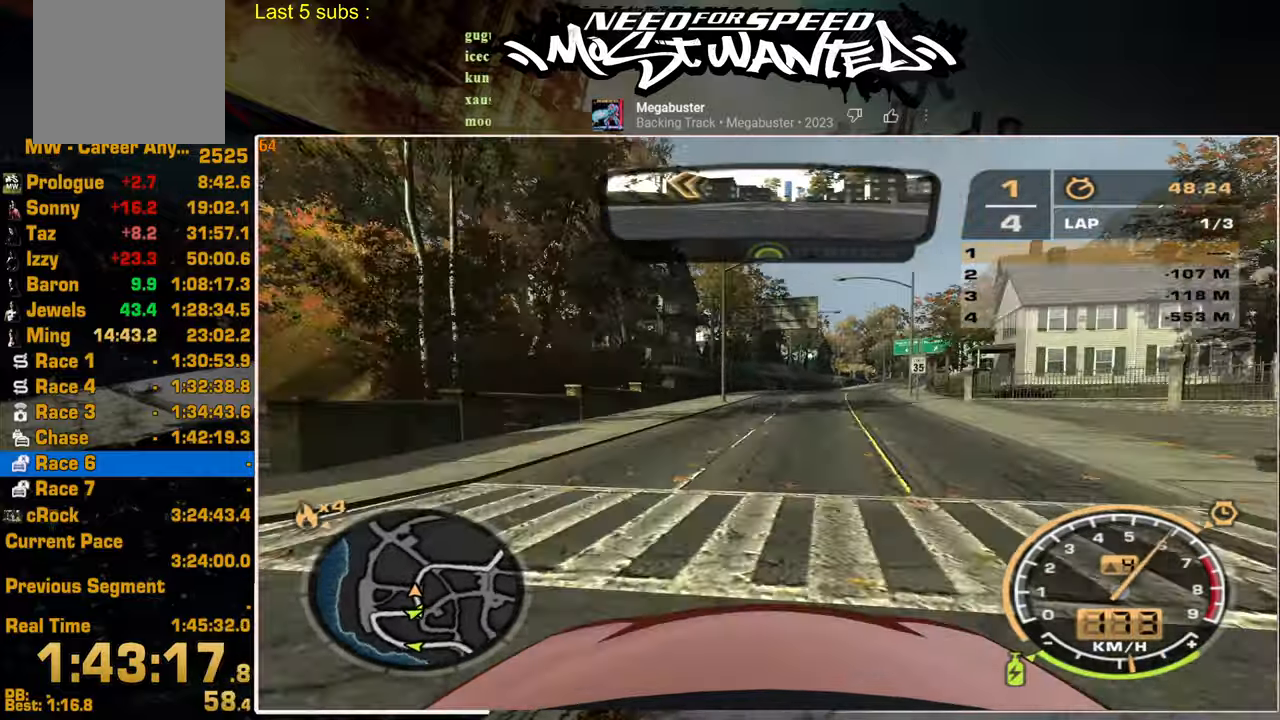
Gameplay with a controller (PlayStation layout); each line is a JSON object with the inputs held at the frame after it. "events" lists button and stick changes between this image and that frame as [ms after this image, input, new state], when the widget could be followed in between. Not read: CIRCLE.
{"buttons": ["R2"], "left_stick": "center", "right_stick": "center", "events": []}
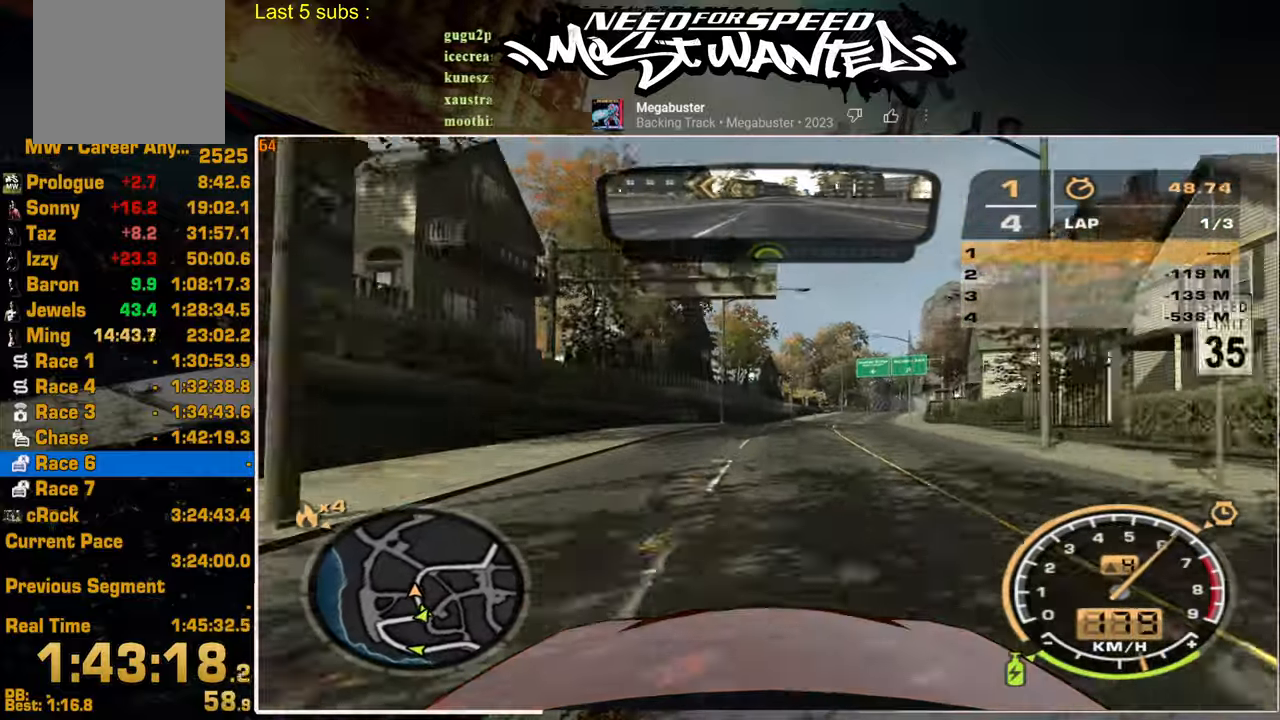
{"buttons": ["R2"], "left_stick": "center", "right_stick": "center", "events": []}
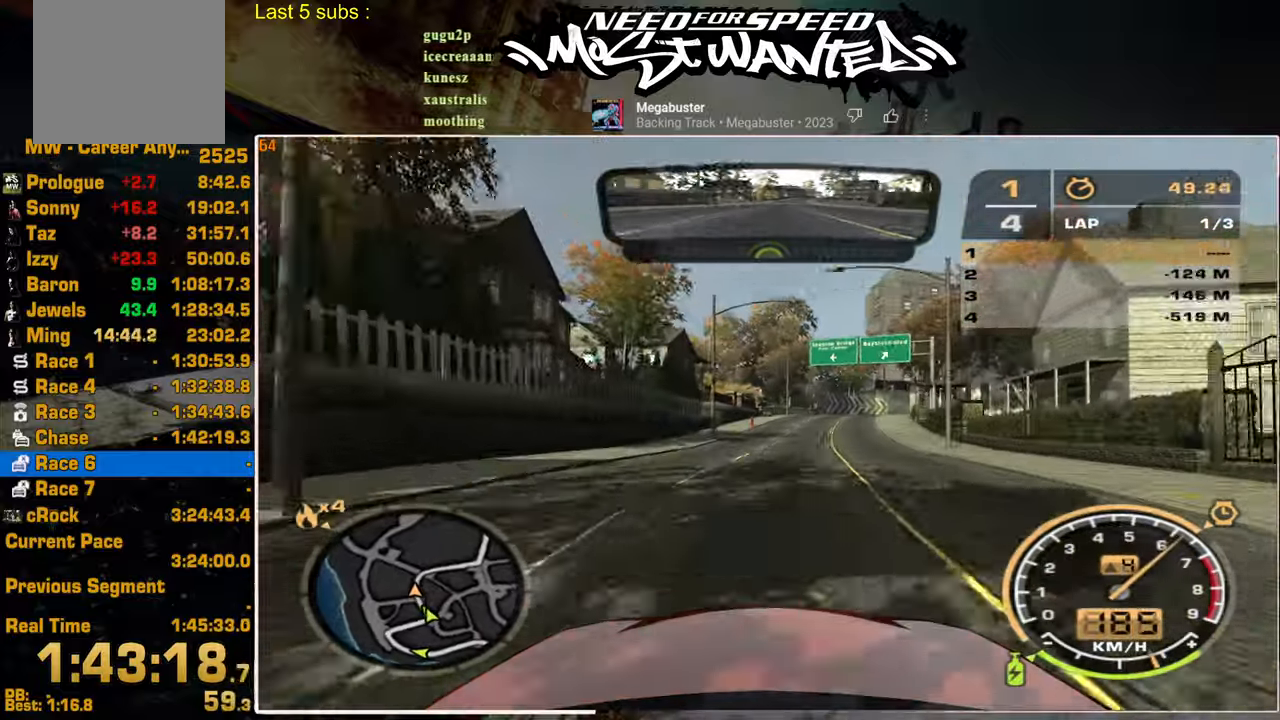
{"buttons": ["R2"], "left_stick": "center", "right_stick": "center", "events": []}
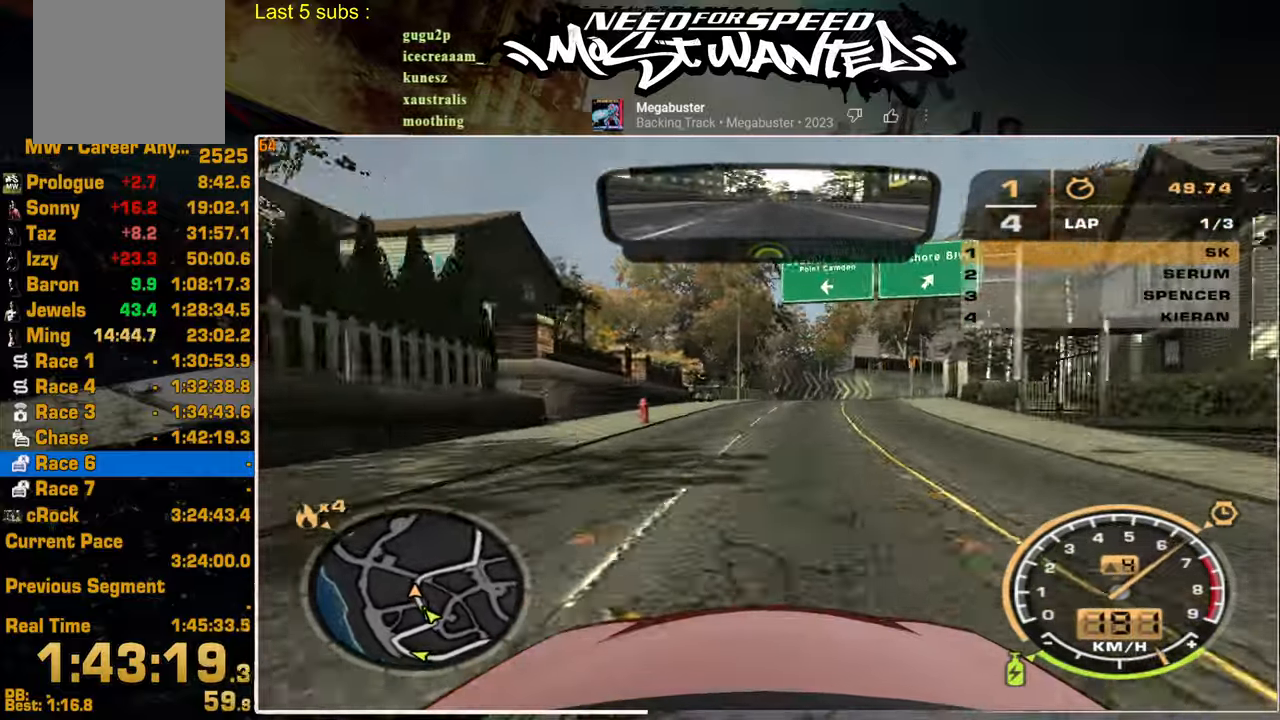
{"buttons": ["R2"], "left_stick": "center", "right_stick": "center", "events": []}
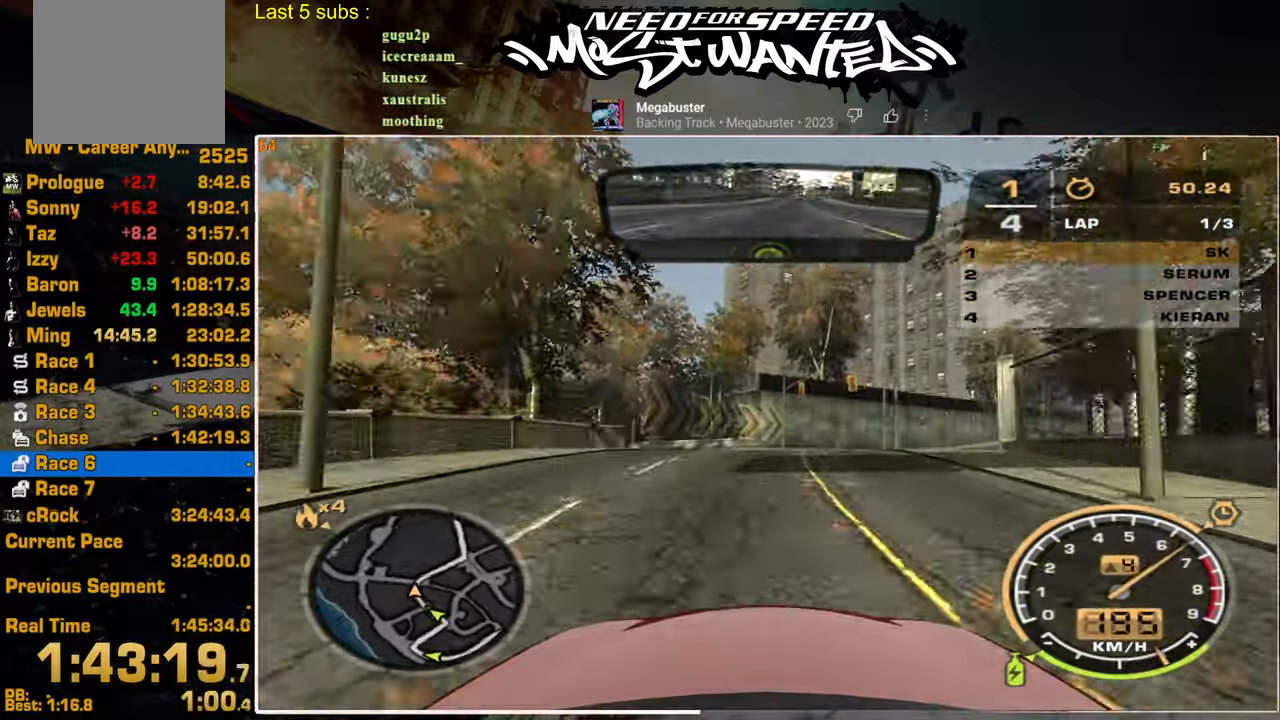
{"buttons": ["R2"], "left_stick": "center", "right_stick": "center", "events": []}
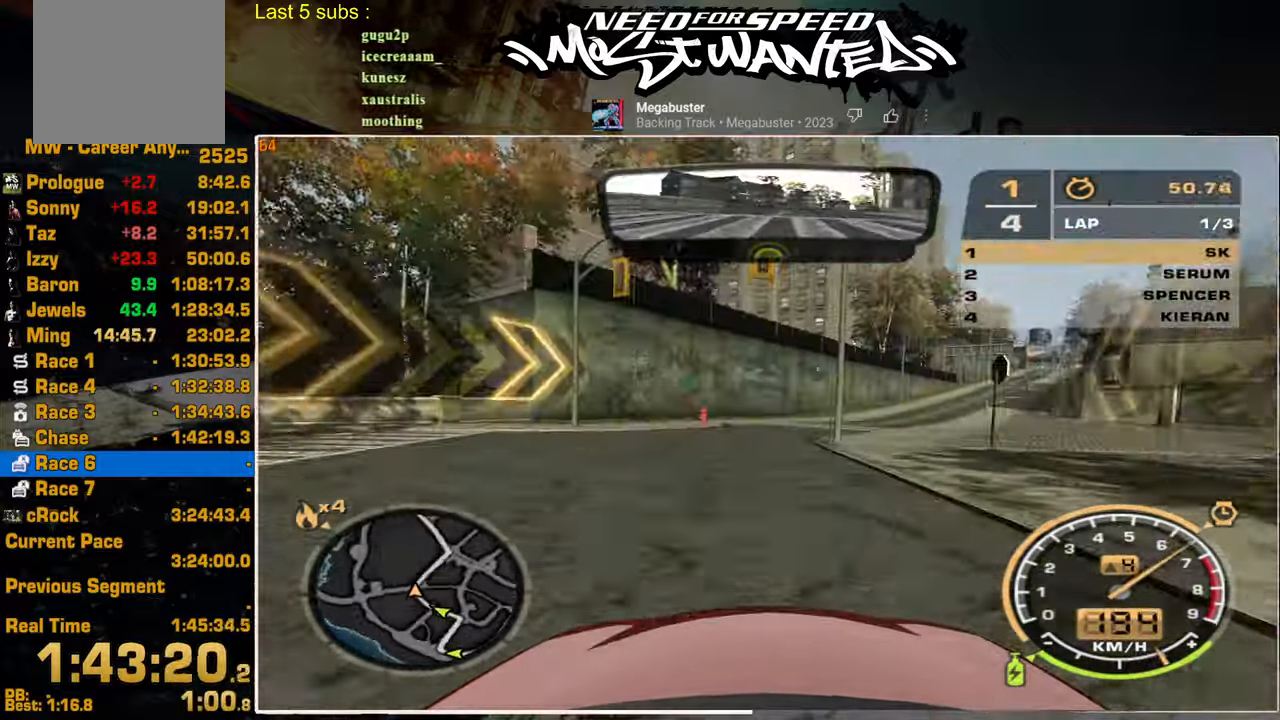
{"buttons": ["R2"], "left_stick": "center", "right_stick": "center", "events": []}
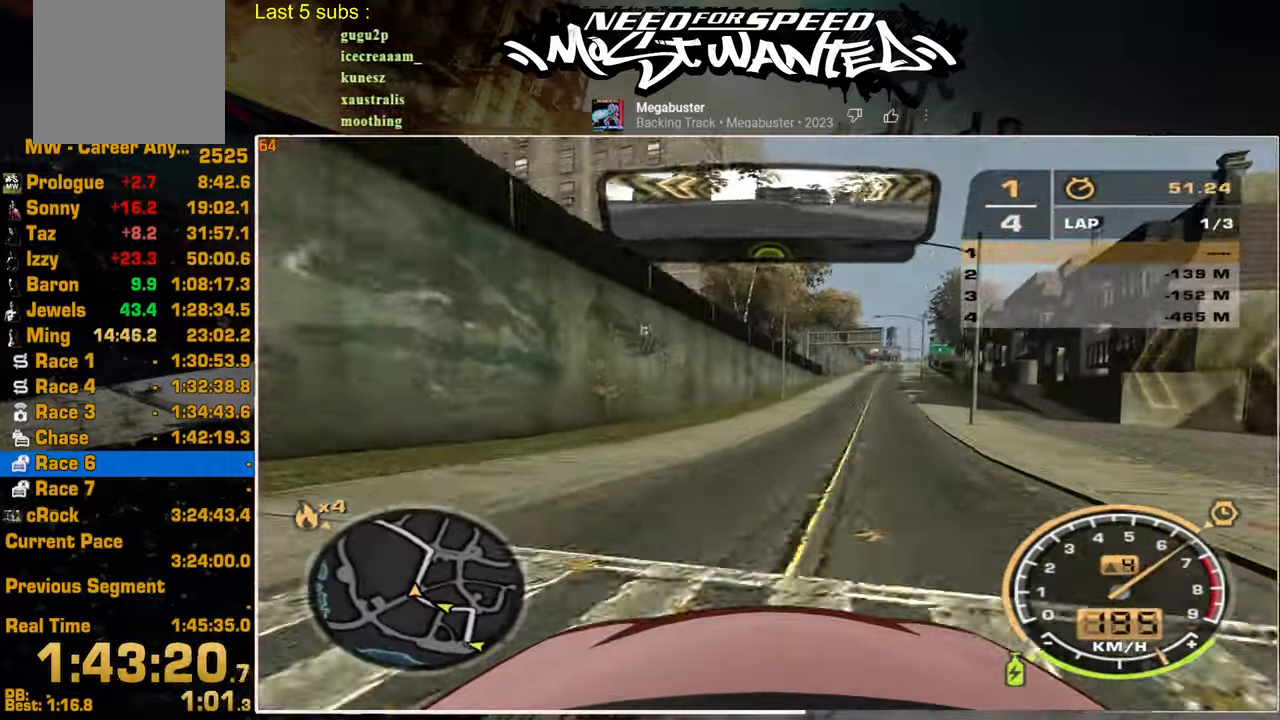
{"buttons": ["R2"], "left_stick": "center", "right_stick": "center", "events": []}
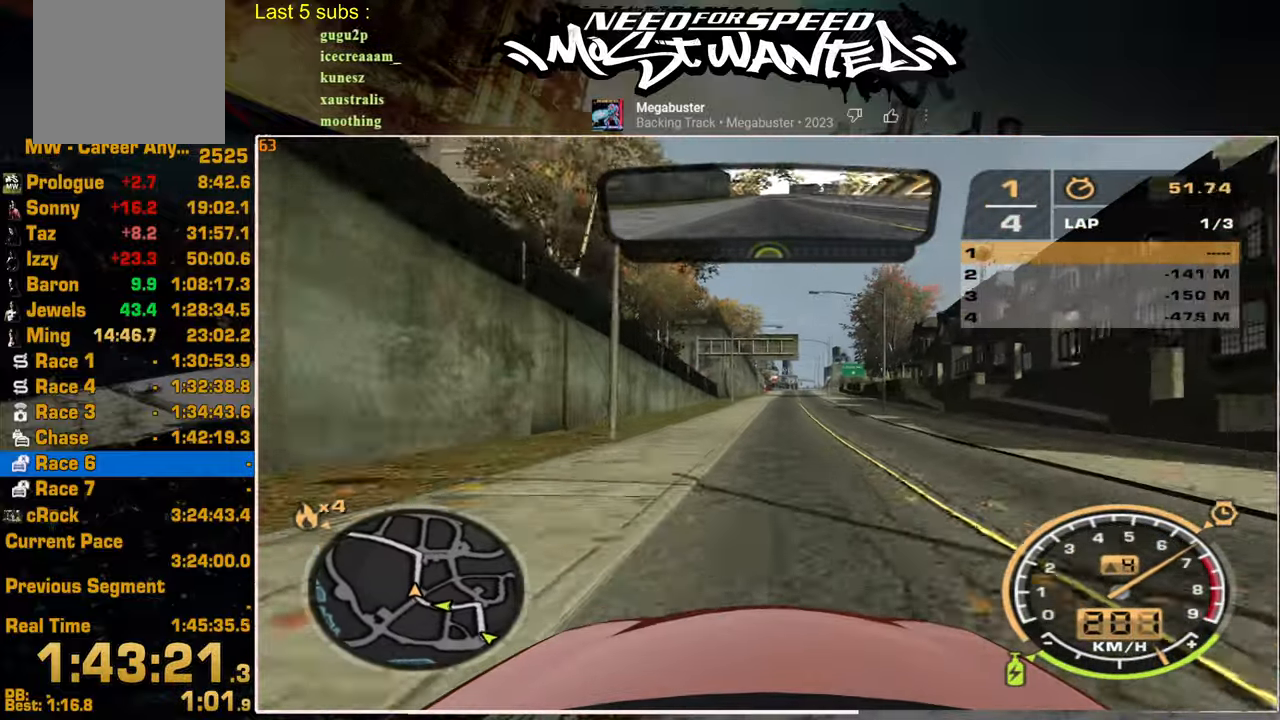
{"buttons": ["R2"], "left_stick": "center", "right_stick": "center", "events": []}
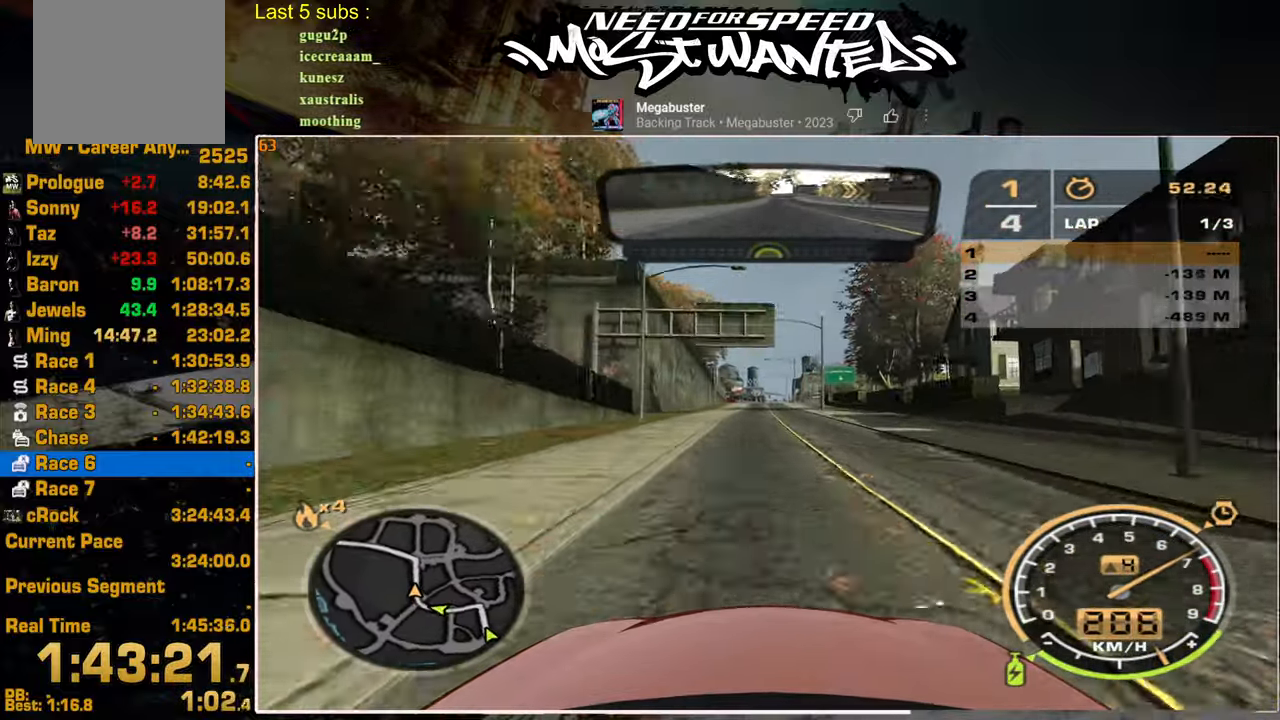
{"buttons": ["R2"], "left_stick": "center", "right_stick": "center", "events": []}
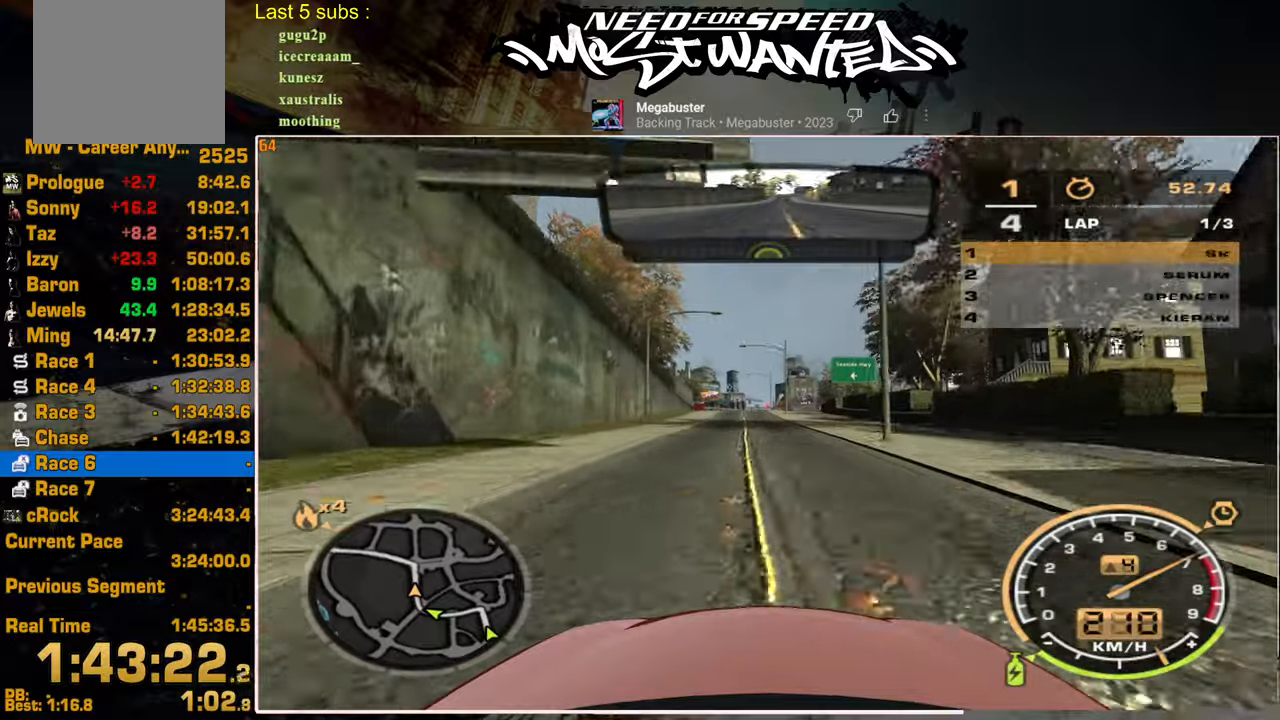
{"buttons": ["R2"], "left_stick": "center", "right_stick": "center", "events": []}
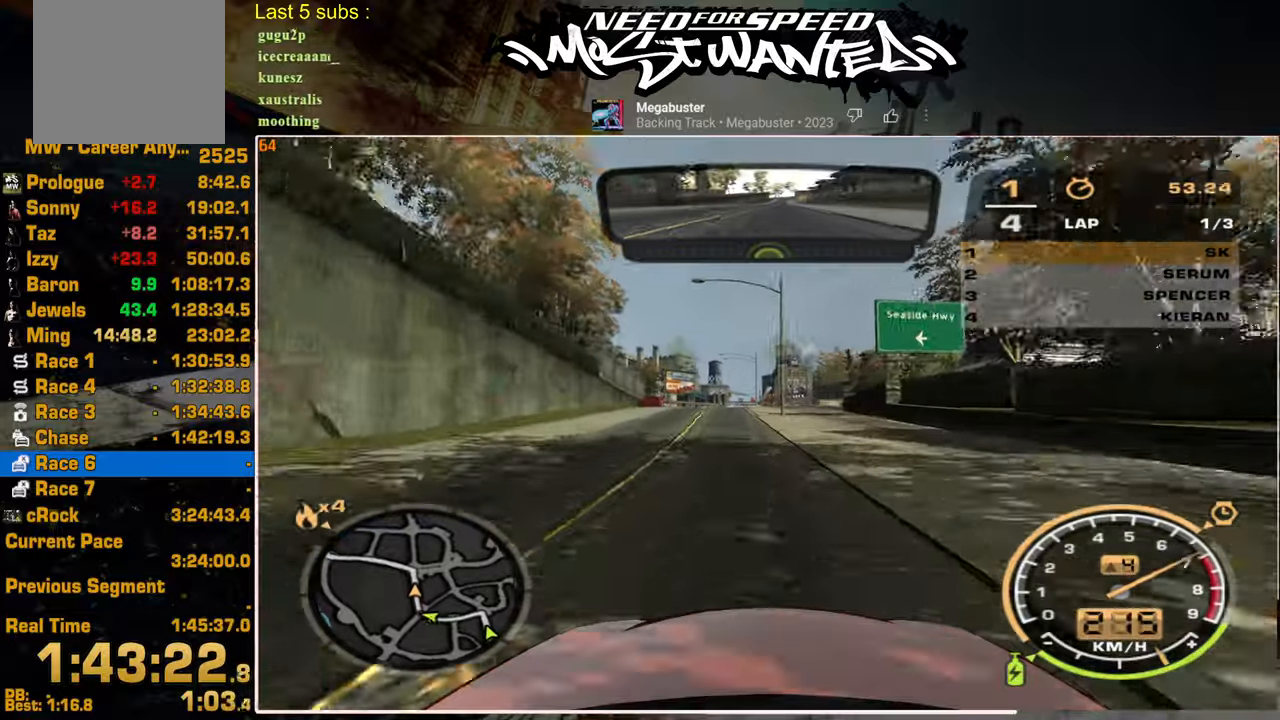
{"buttons": ["R2"], "left_stick": "center", "right_stick": "center", "events": []}
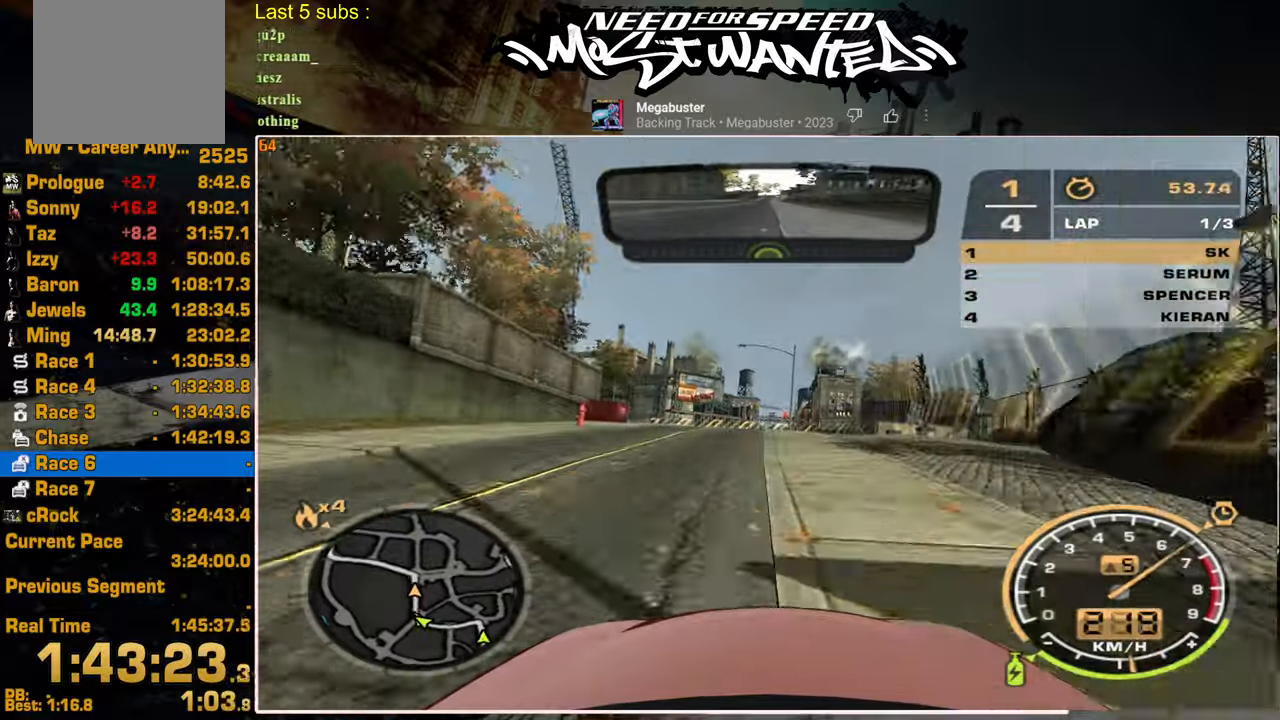
{"buttons": ["R2"], "left_stick": "center", "right_stick": "center", "events": []}
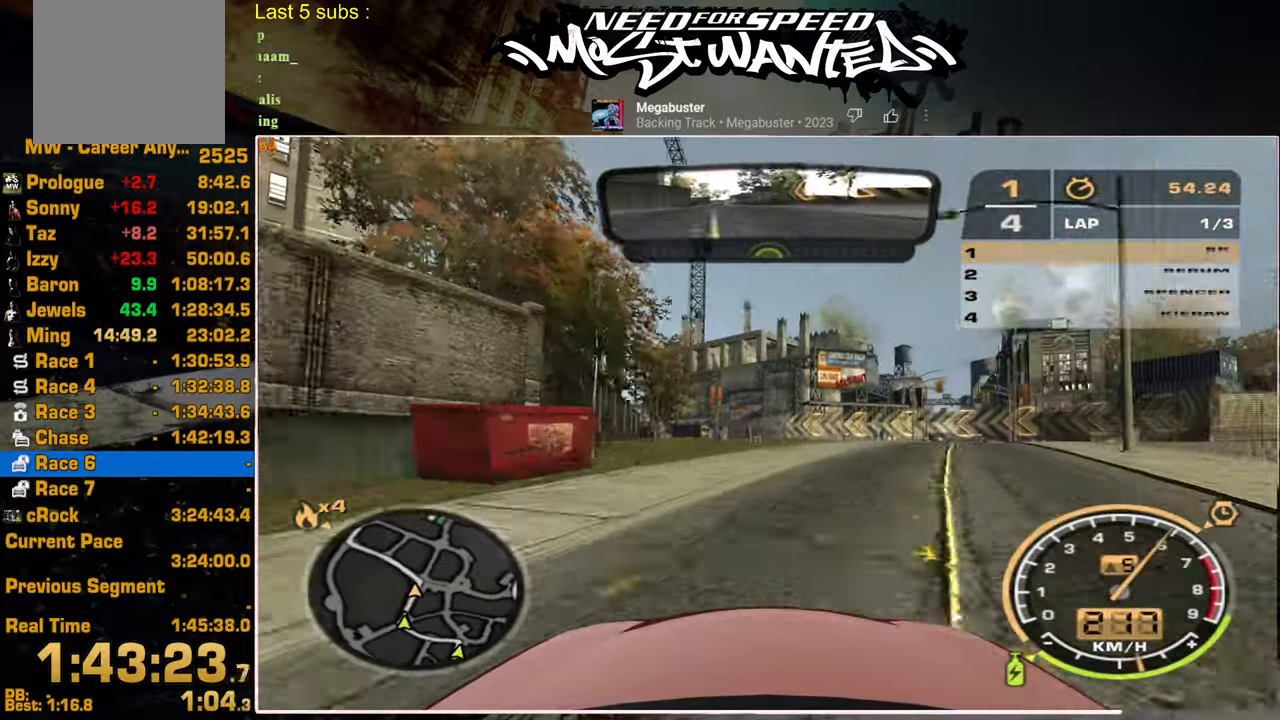
{"buttons": ["R2"], "left_stick": "center", "right_stick": "center", "events": []}
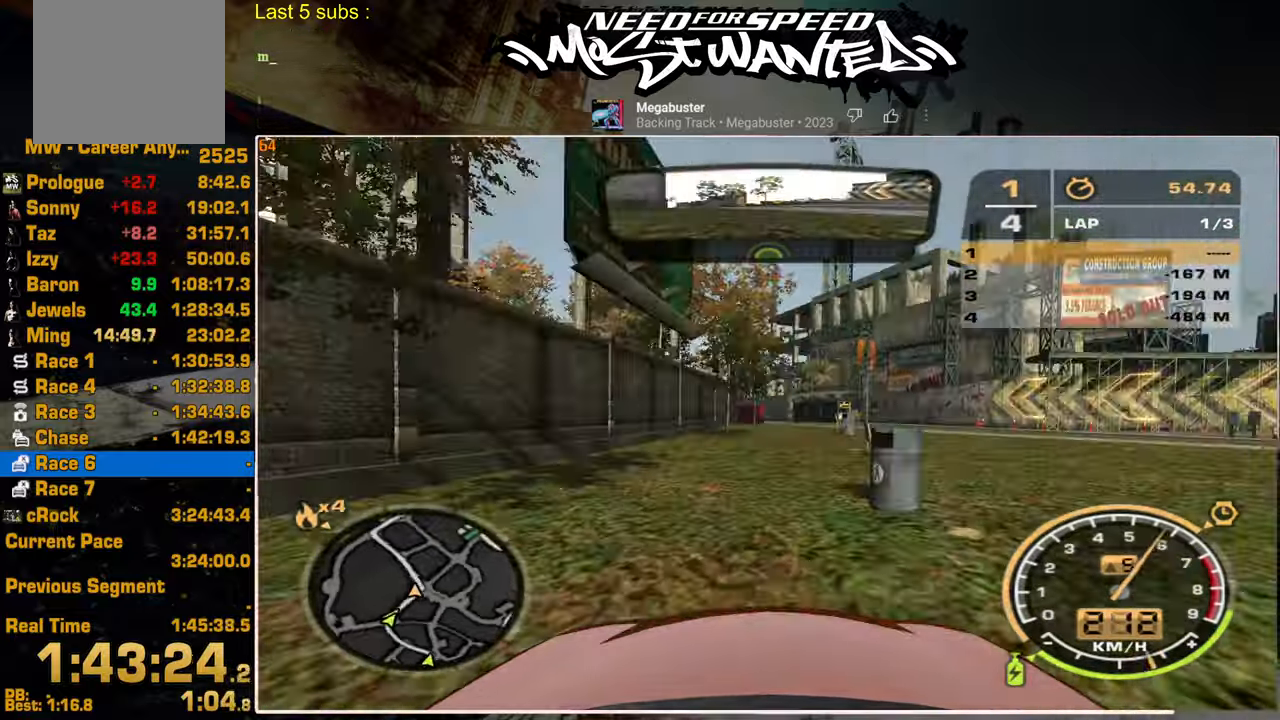
{"buttons": ["R2"], "left_stick": "center", "right_stick": "center", "events": []}
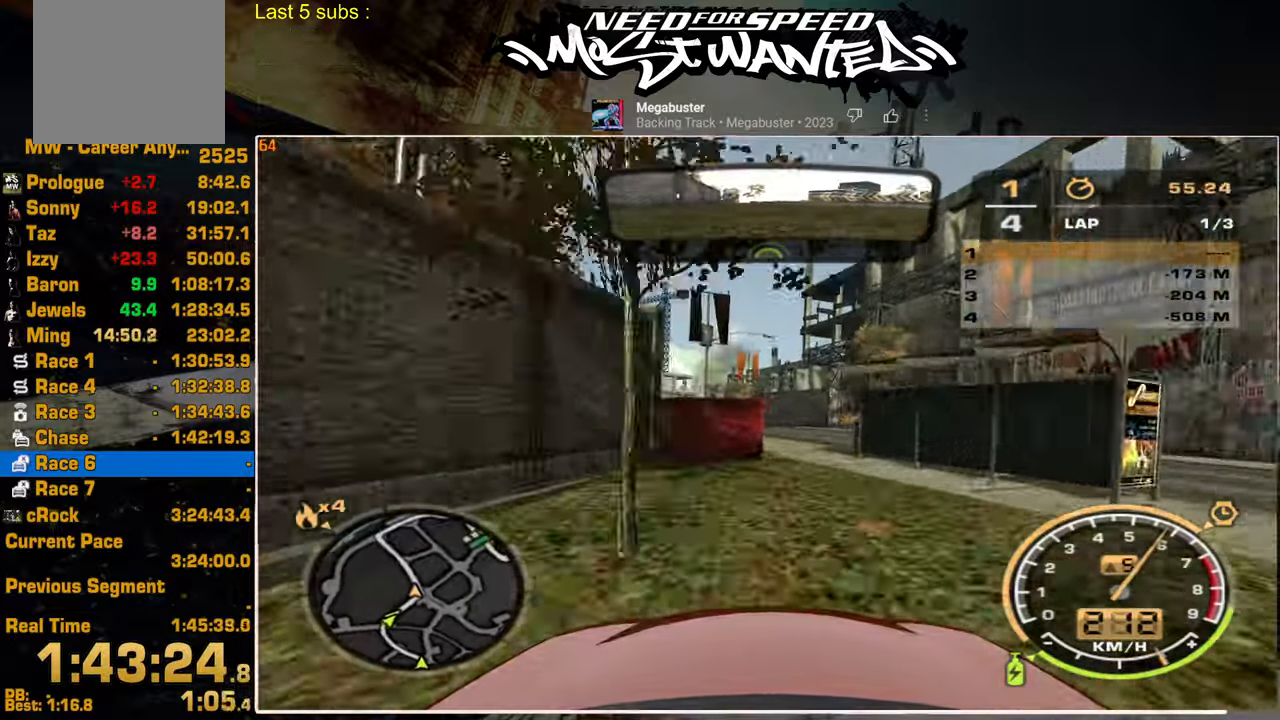
{"buttons": ["R2"], "left_stick": "center", "right_stick": "center", "events": [[100, "R1", "down"], [167, "R1", "up"], [234, "R1", "down"], [334, "R1", "up"]]}
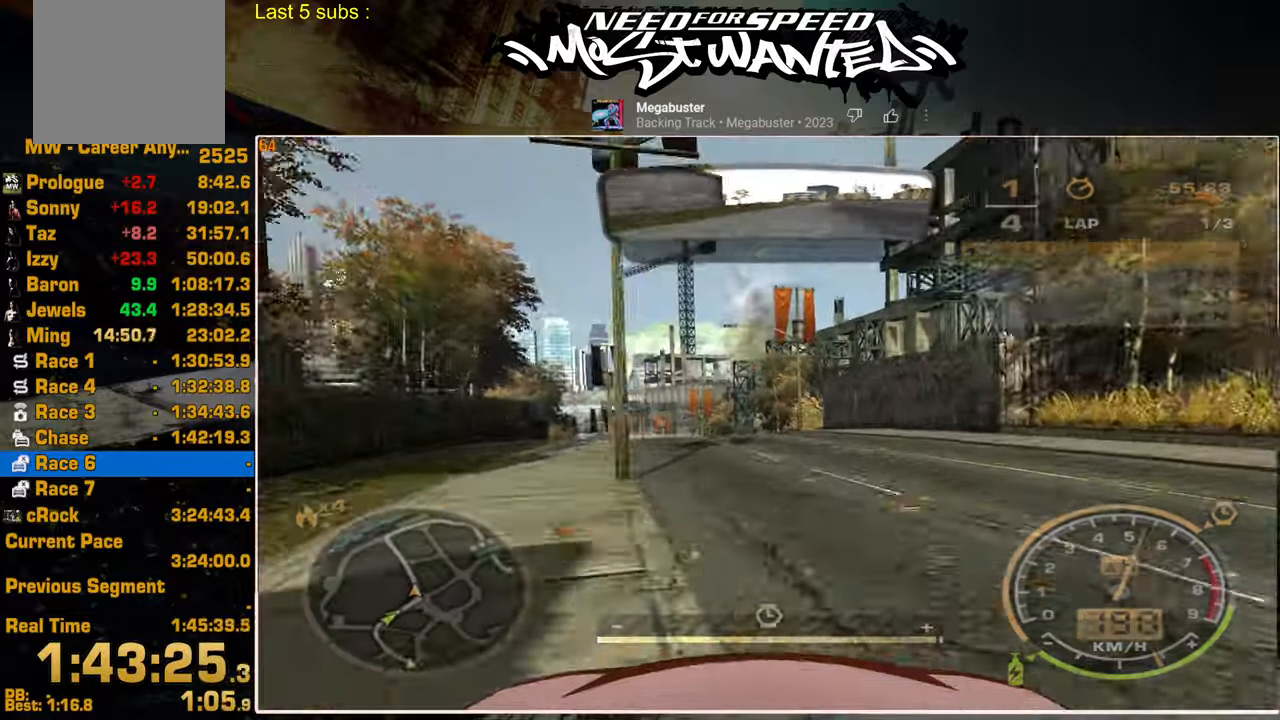
{"buttons": ["R2"], "left_stick": "center", "right_stick": "center", "events": []}
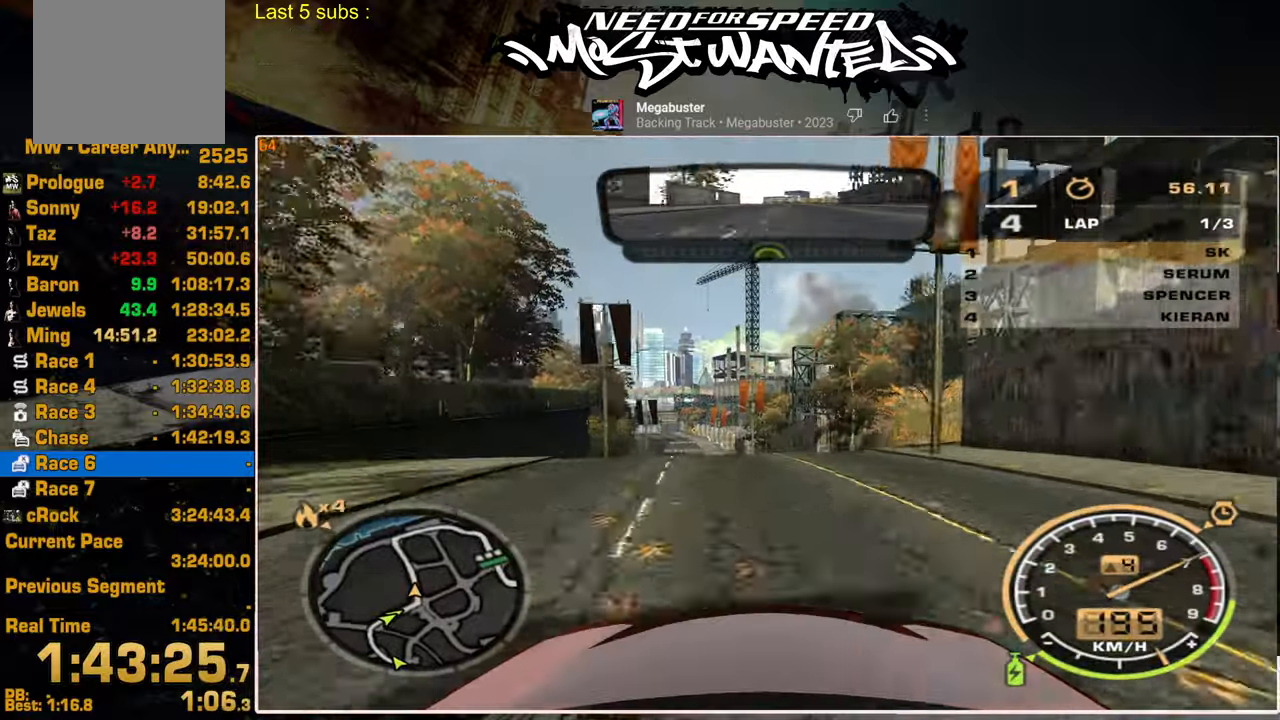
{"buttons": ["R2"], "left_stick": "center", "right_stick": "center", "events": []}
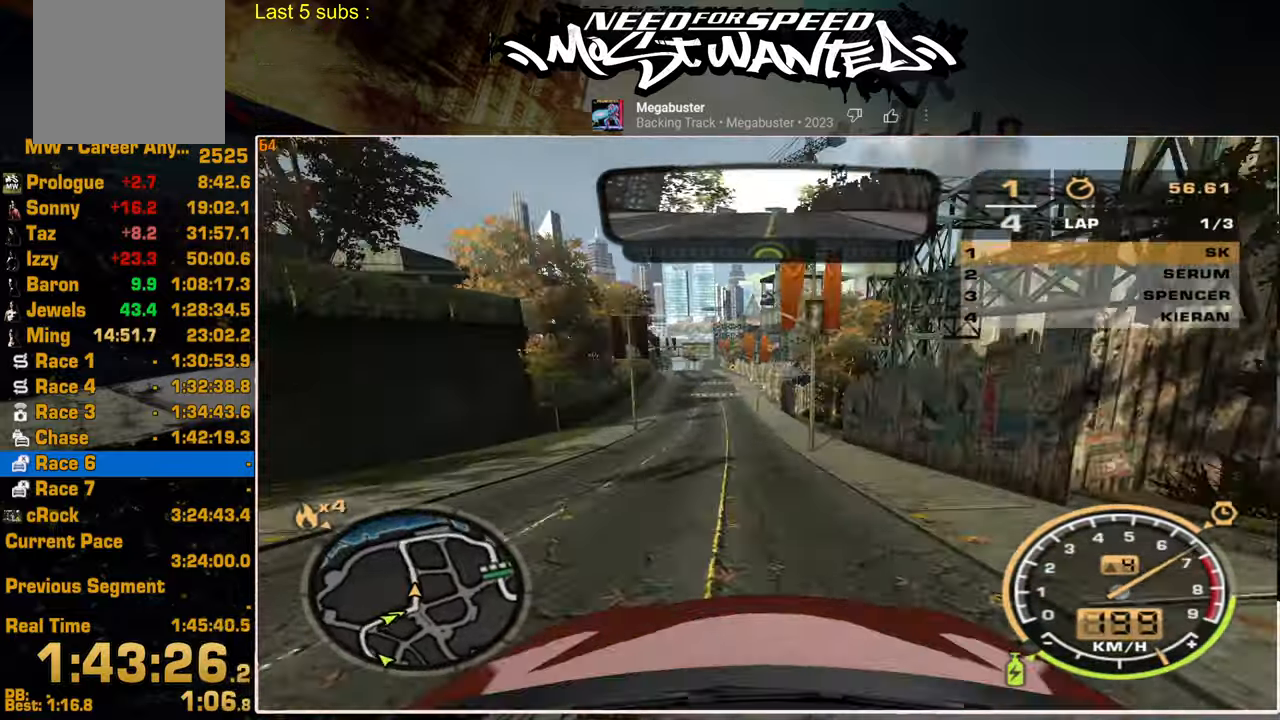
{"buttons": ["R2"], "left_stick": "center", "right_stick": "center", "events": []}
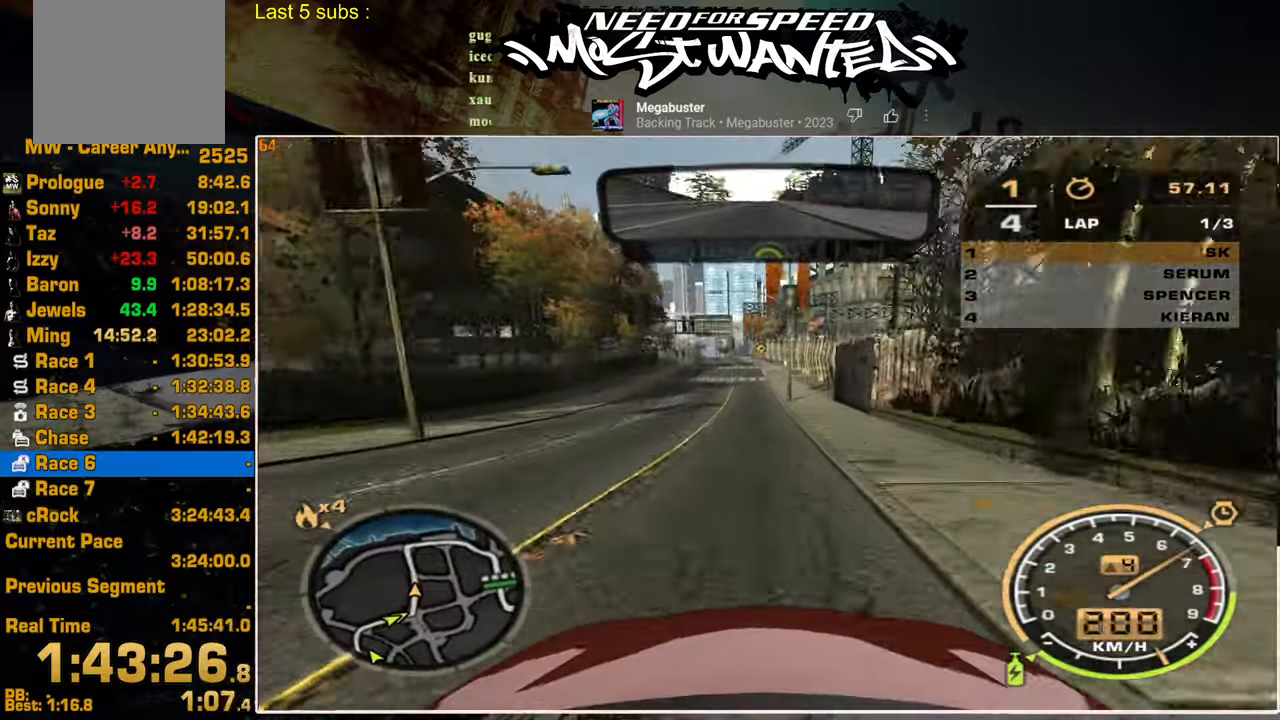
{"buttons": ["R2"], "left_stick": "center", "right_stick": "center", "events": []}
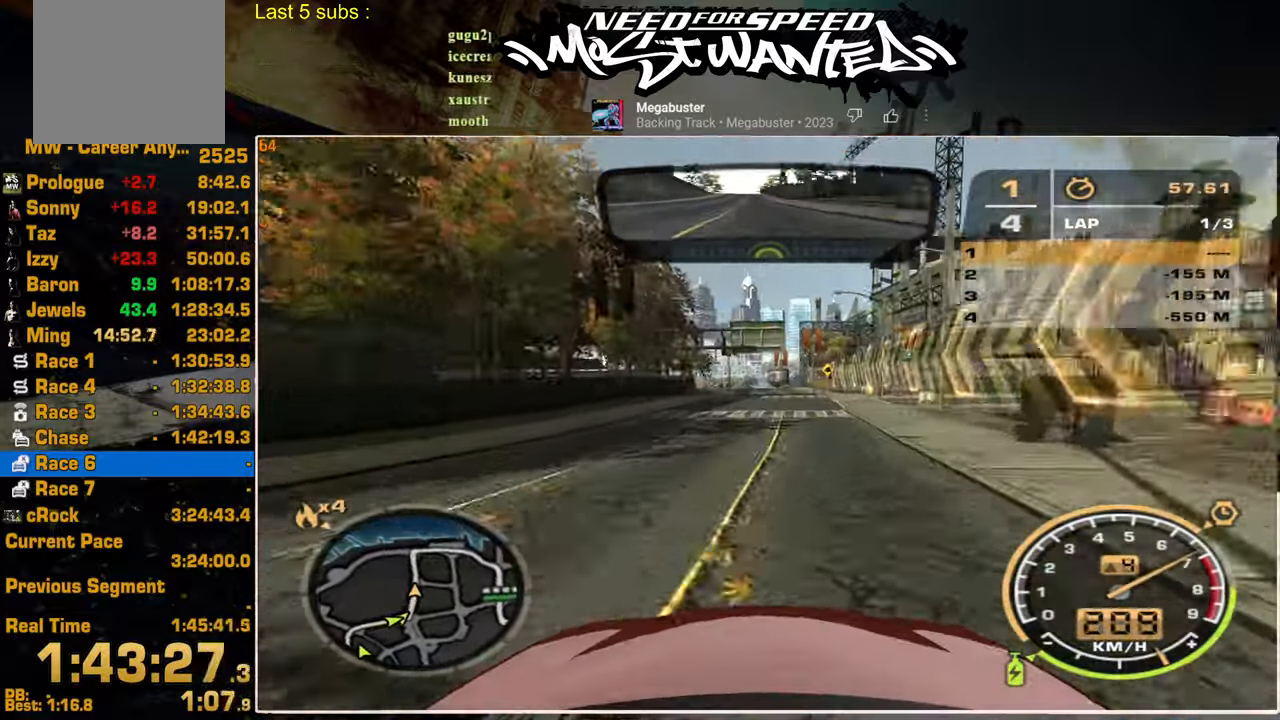
{"buttons": ["R2"], "left_stick": "center", "right_stick": "center", "events": []}
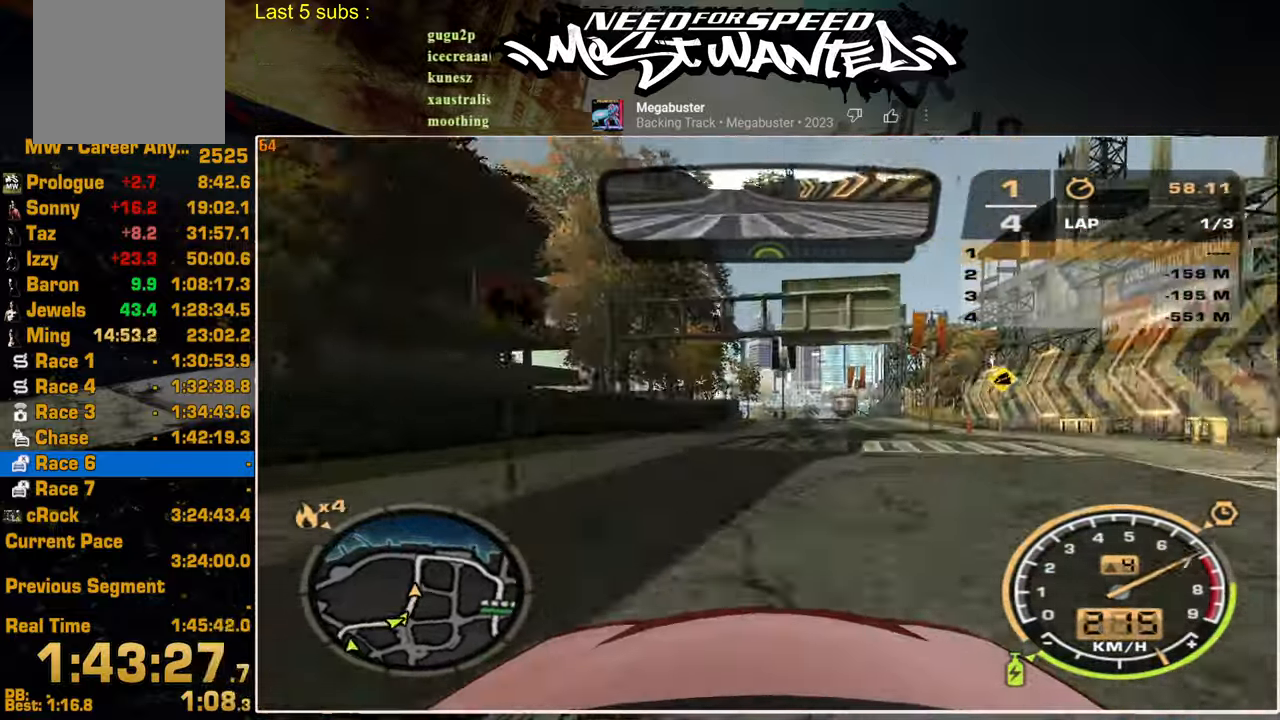
{"buttons": ["R2"], "left_stick": "center", "right_stick": "center", "events": []}
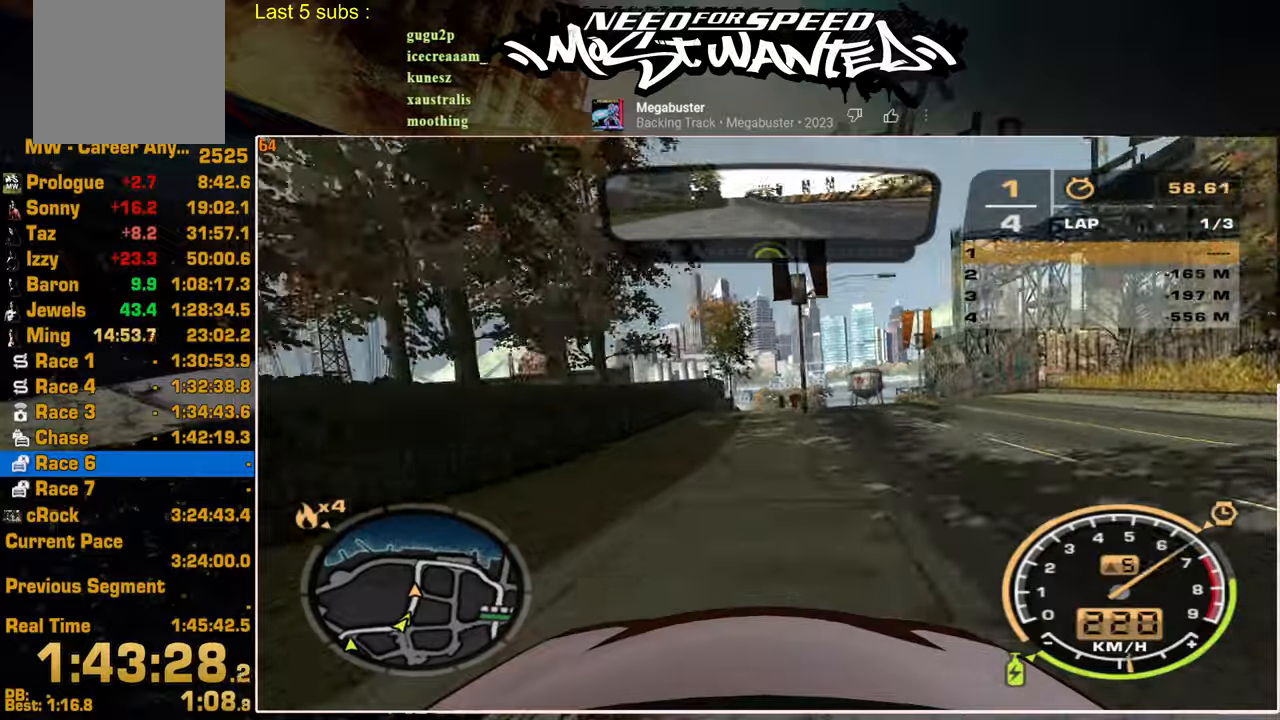
{"buttons": ["R2"], "left_stick": "center", "right_stick": "center", "events": [[200, "L2", "down"], [334, "L2", "up"]]}
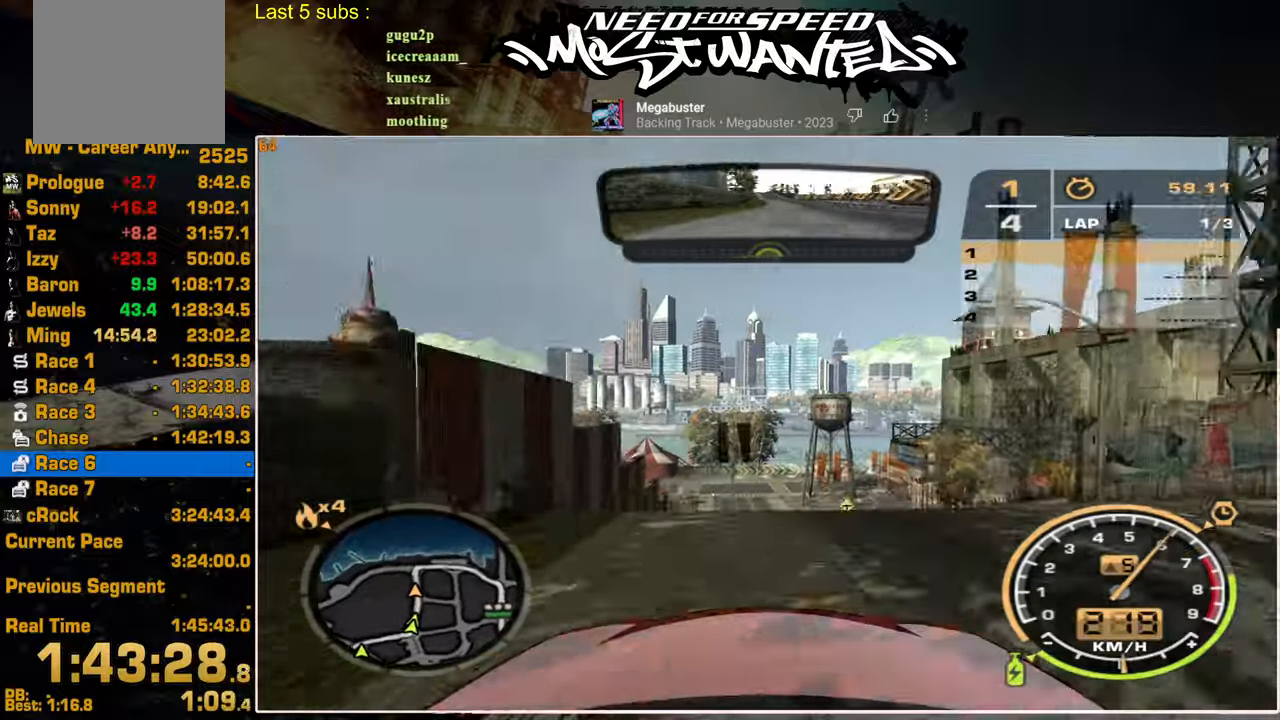
{"buttons": ["R2"], "left_stick": "center", "right_stick": "center", "events": []}
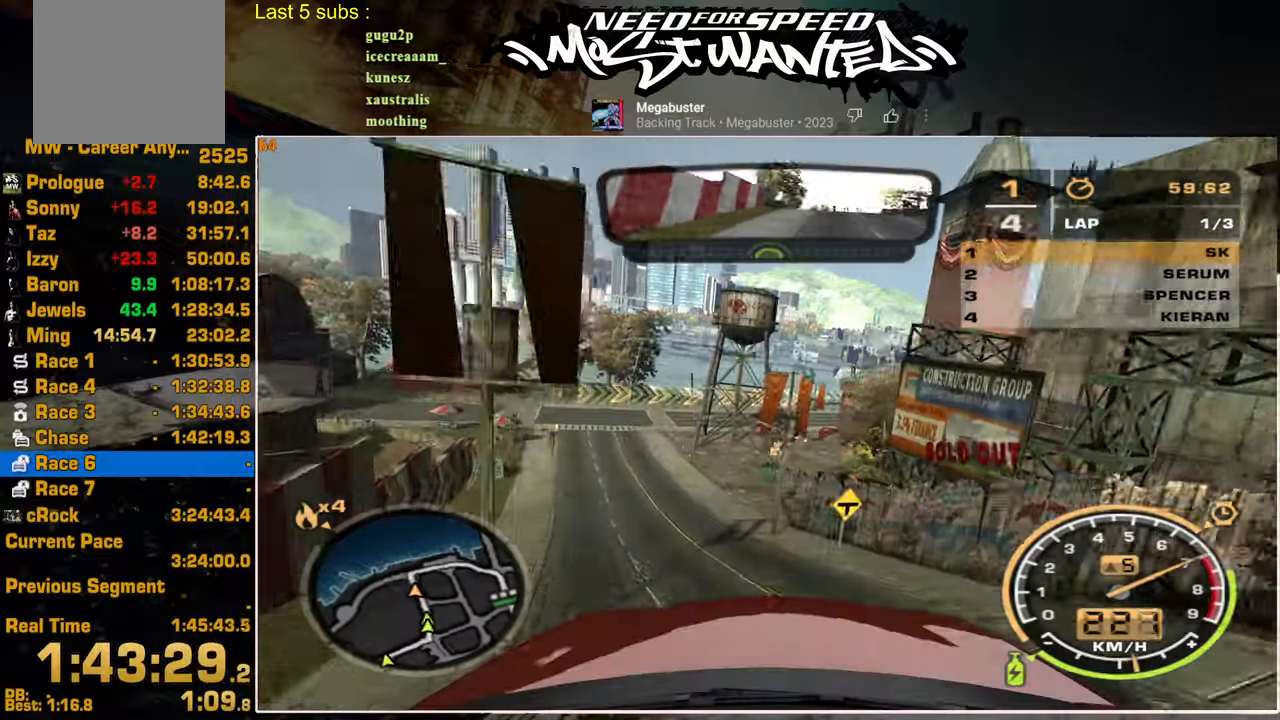
{"buttons": ["R2"], "left_stick": "center", "right_stick": "center", "events": []}
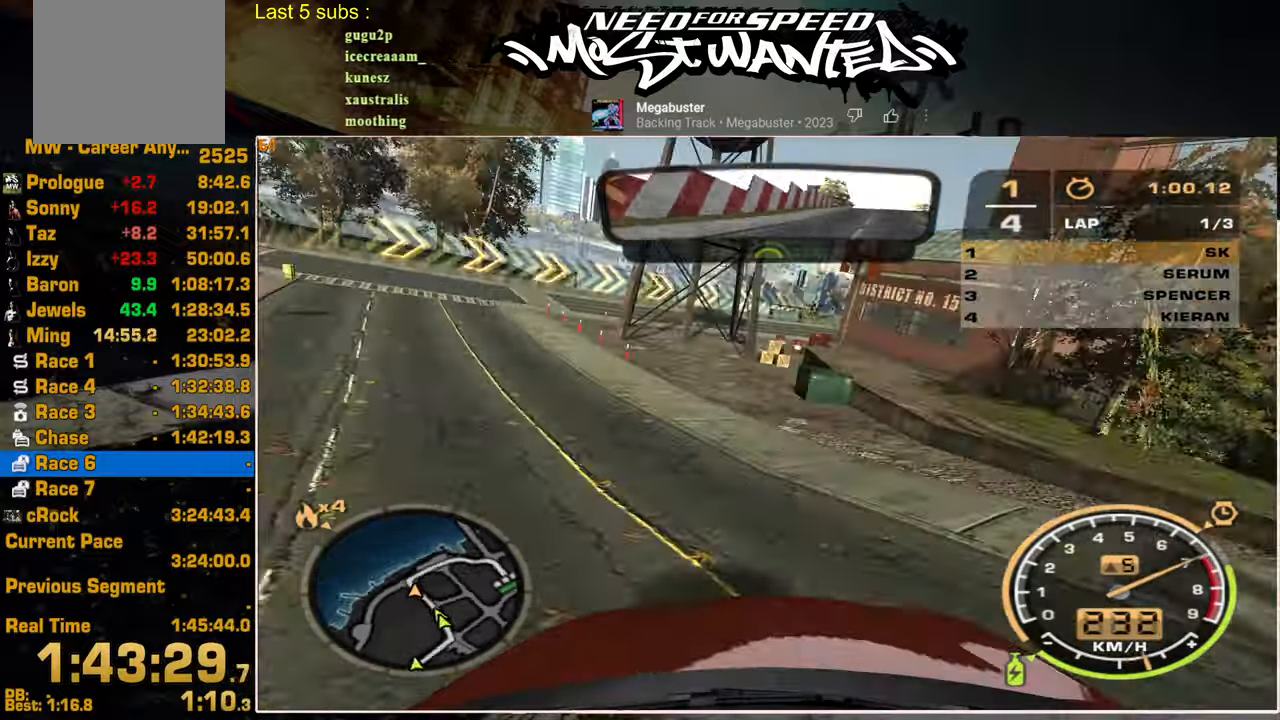
{"buttons": ["R2"], "left_stick": "center", "right_stick": "center", "events": []}
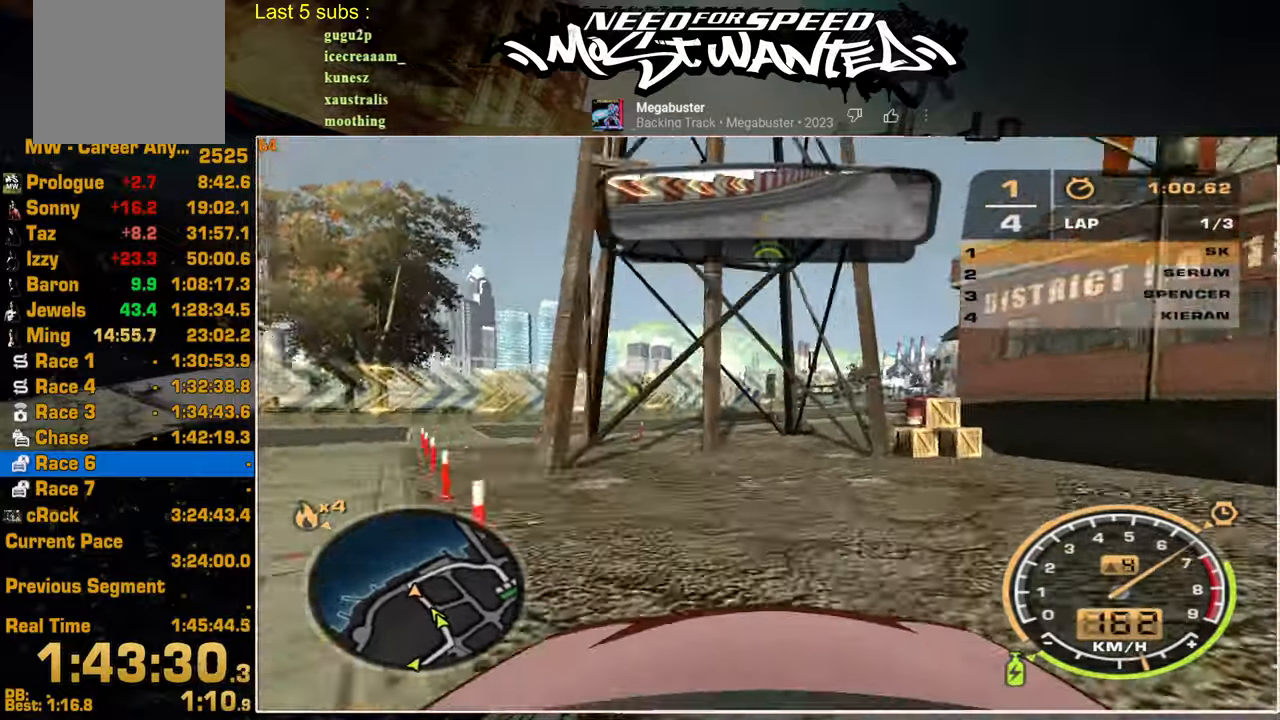
{"buttons": ["R2"], "left_stick": "center", "right_stick": "center", "events": []}
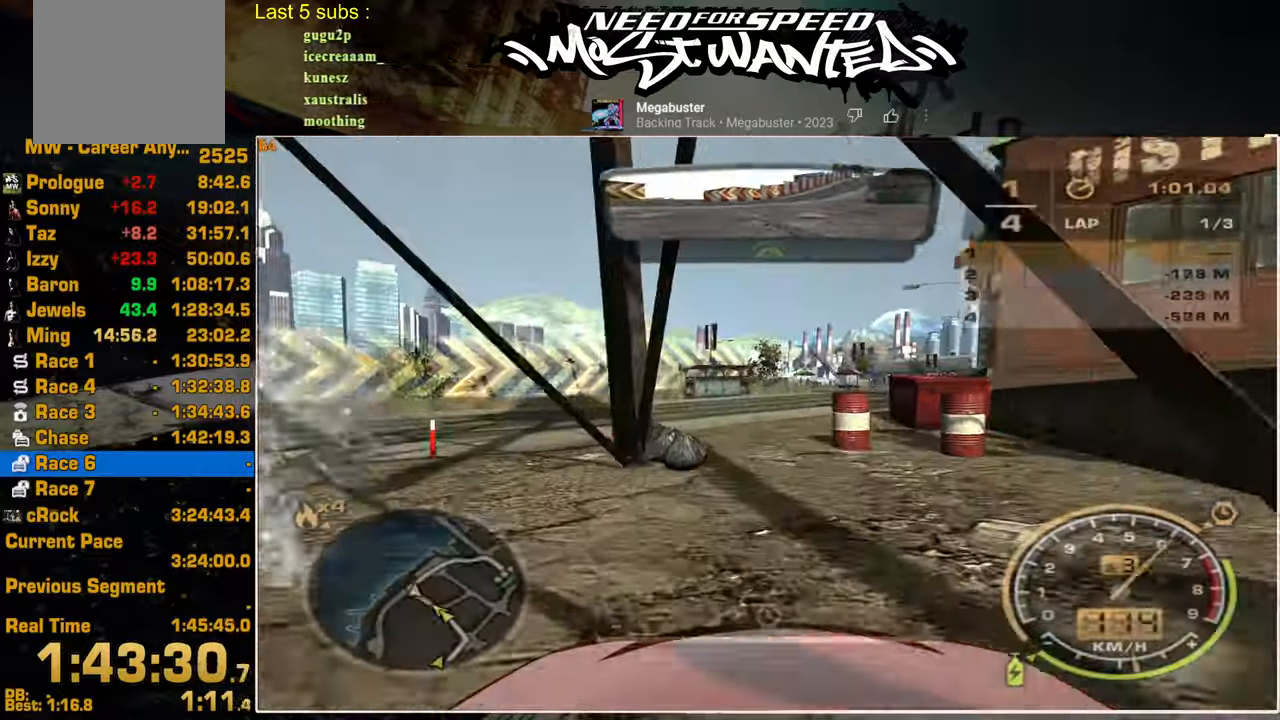
{"buttons": ["R2"], "left_stick": "center", "right_stick": "center", "events": []}
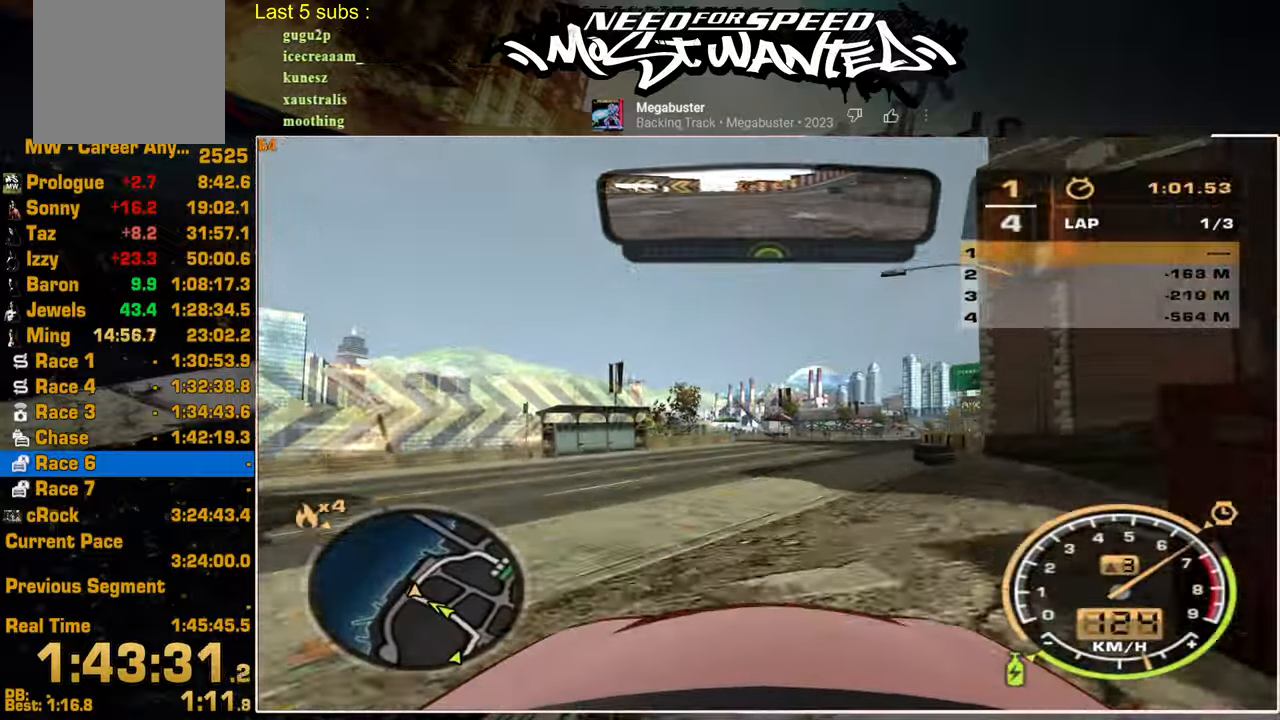
{"buttons": ["L1", "R2"], "left_stick": "up", "right_stick": "center", "events": [[50, "left_stick", "up"], [434, "L1", "down"]]}
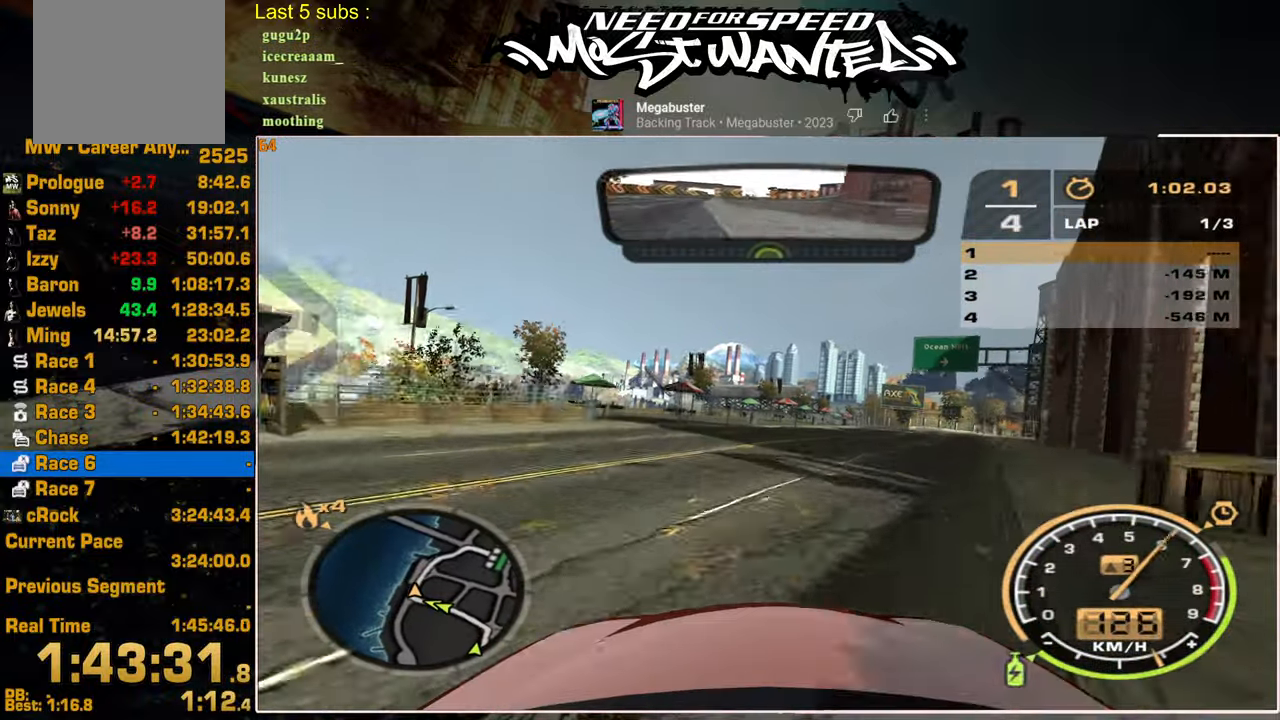
{"buttons": ["L1", "R2"], "left_stick": "center", "right_stick": "center", "events": [[350, "left_stick", "center"]]}
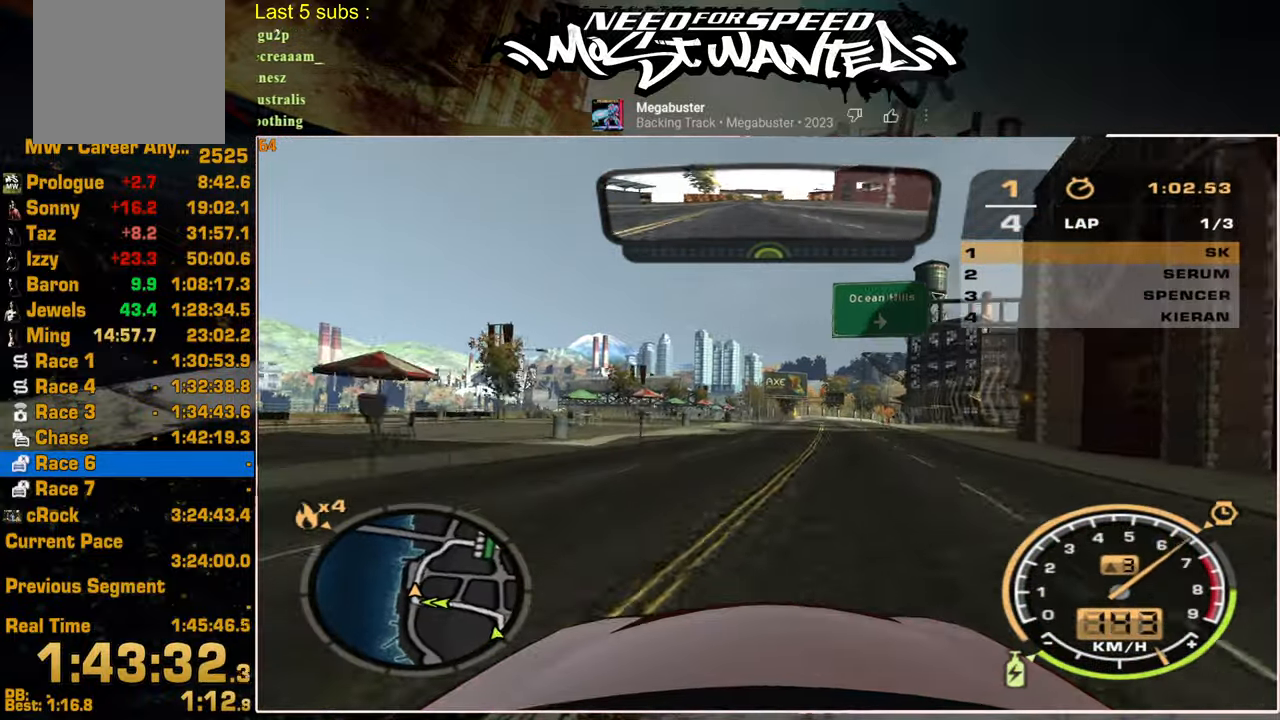
{"buttons": ["L1", "R2"], "left_stick": "center", "right_stick": "center", "events": []}